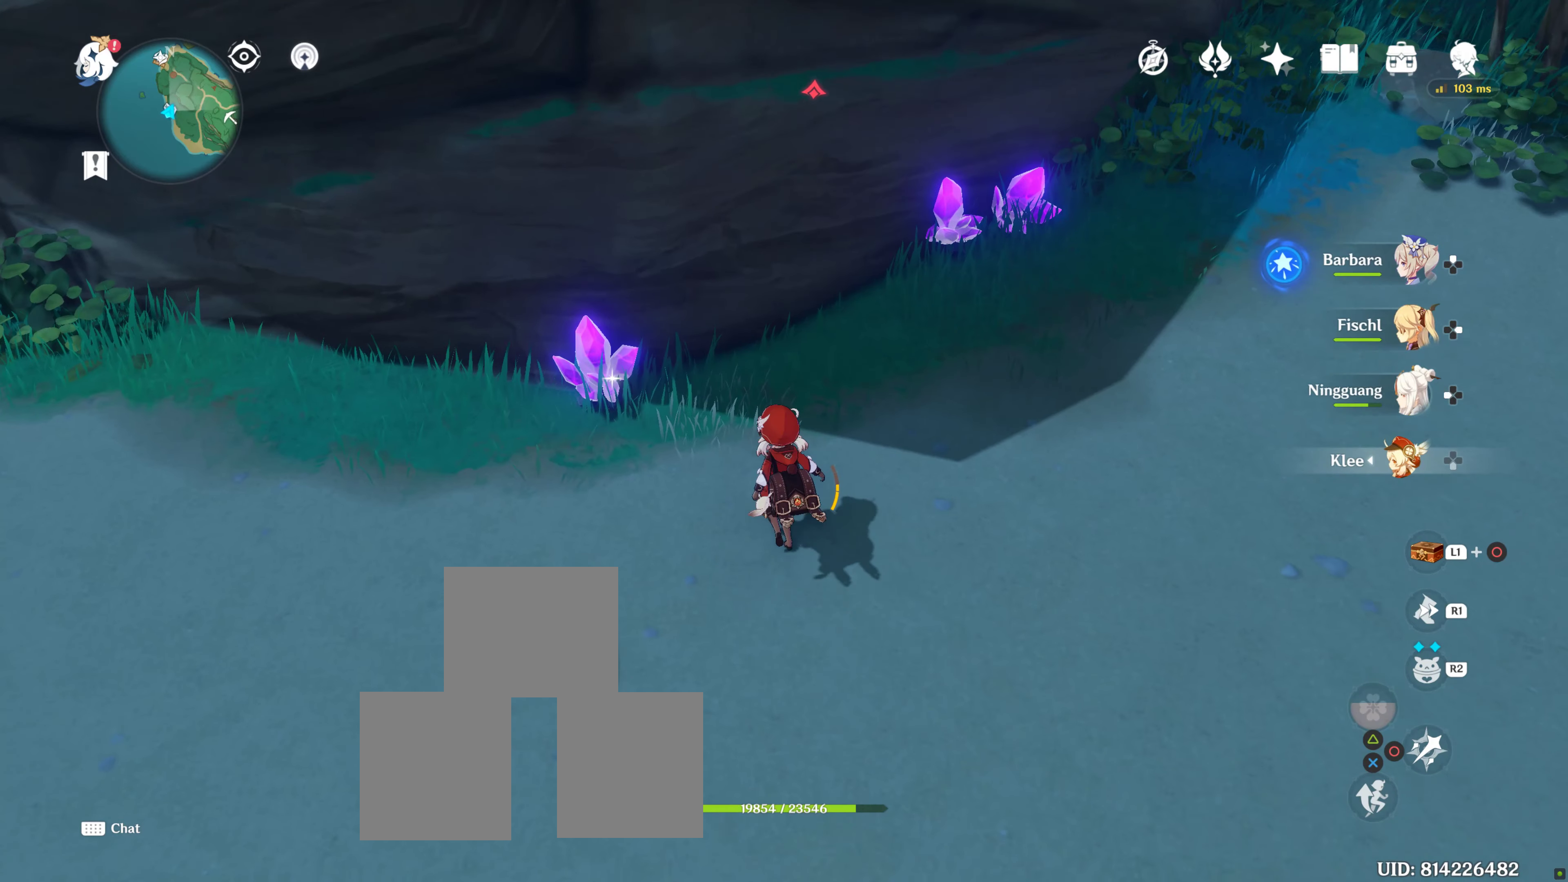
Gameplay with a controller (PlayStation layout); each line is a JSON object with the inputs held at the frame after it. "events" lists button and stick changes between this image and that frame as [ms after this image, input, new state], when the widget could be followed in between. Not read: L3 R3.
{"buttons": [], "left_stick": "center", "right_stick": "center", "events": [[67, "left_stick", "up-right"], [234, "left_stick", "up"], [367, "left_stick", "center"]]}
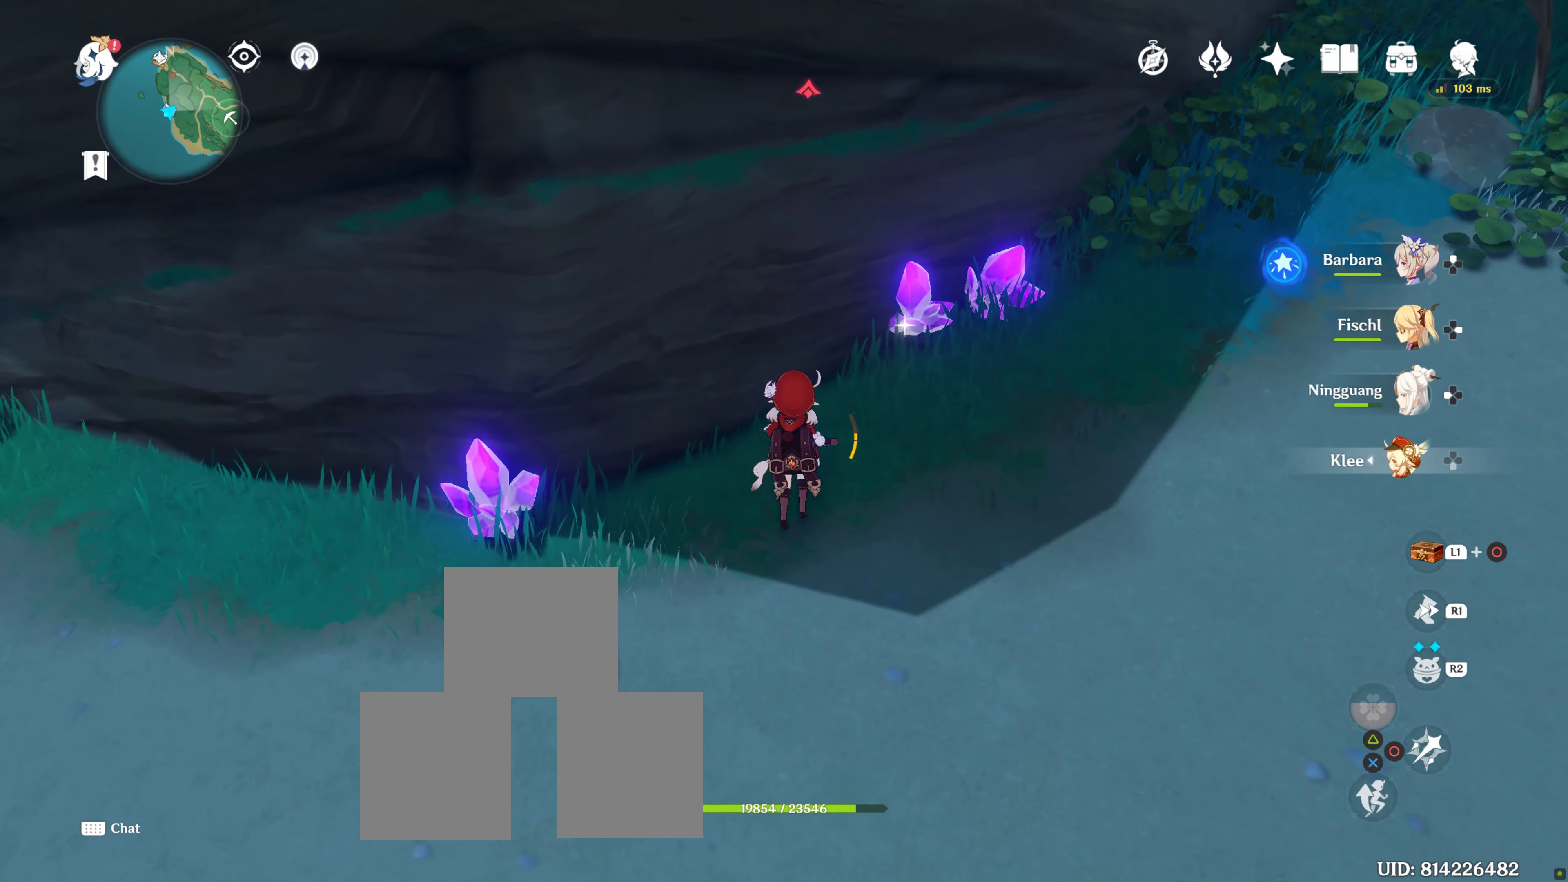
{"buttons": [], "left_stick": "center", "right_stick": "center", "events": []}
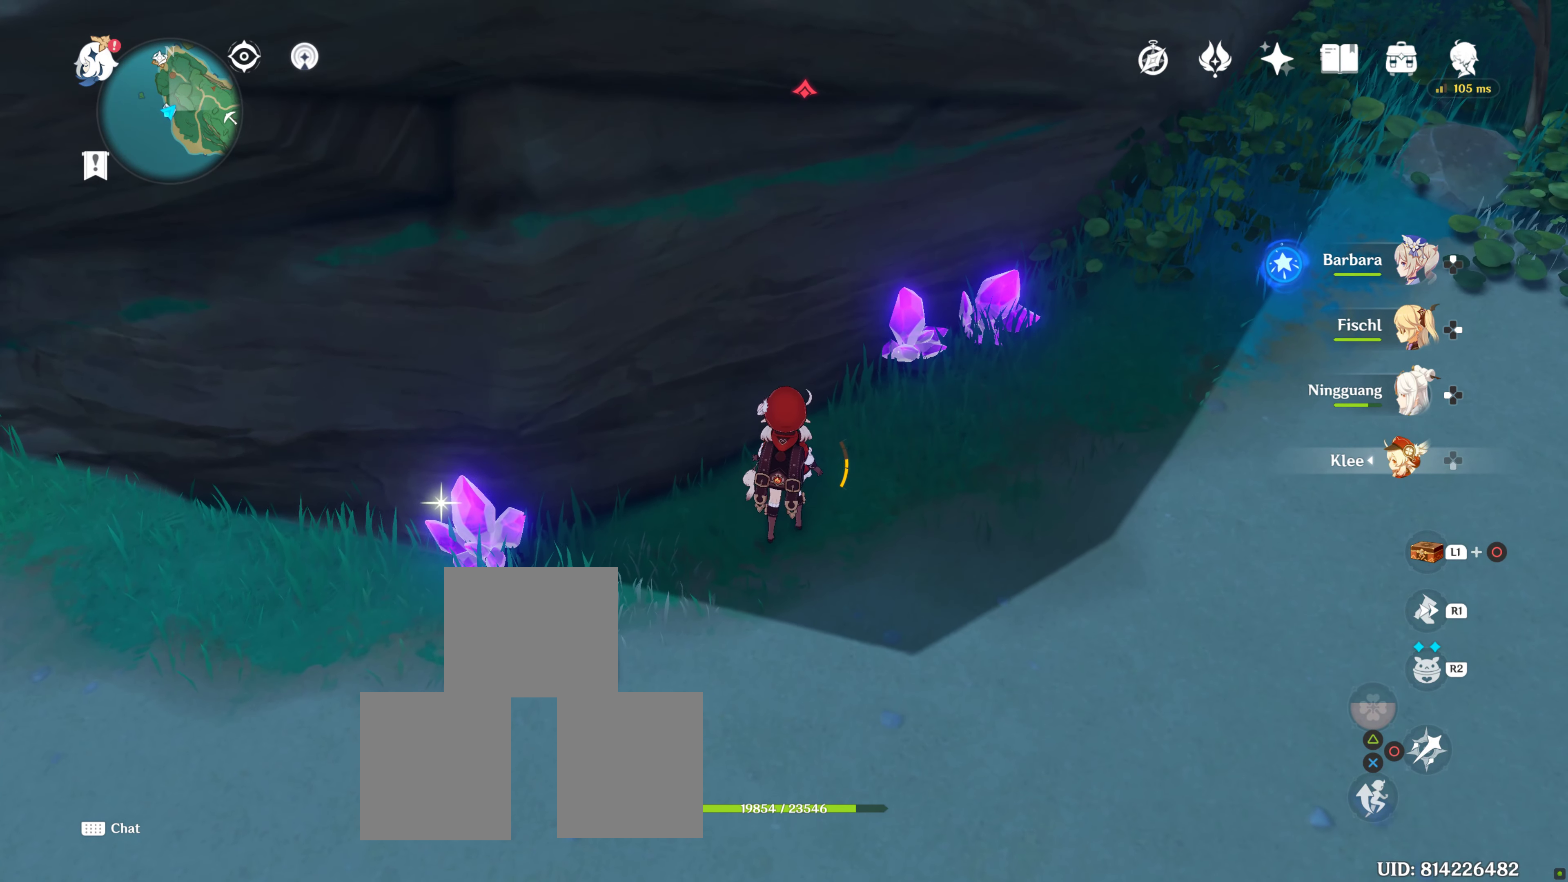
{"buttons": [], "left_stick": "center", "right_stick": "center", "events": [[334, "DPAD_LEFT", "down"], [467, "DPAD_LEFT", "up"]]}
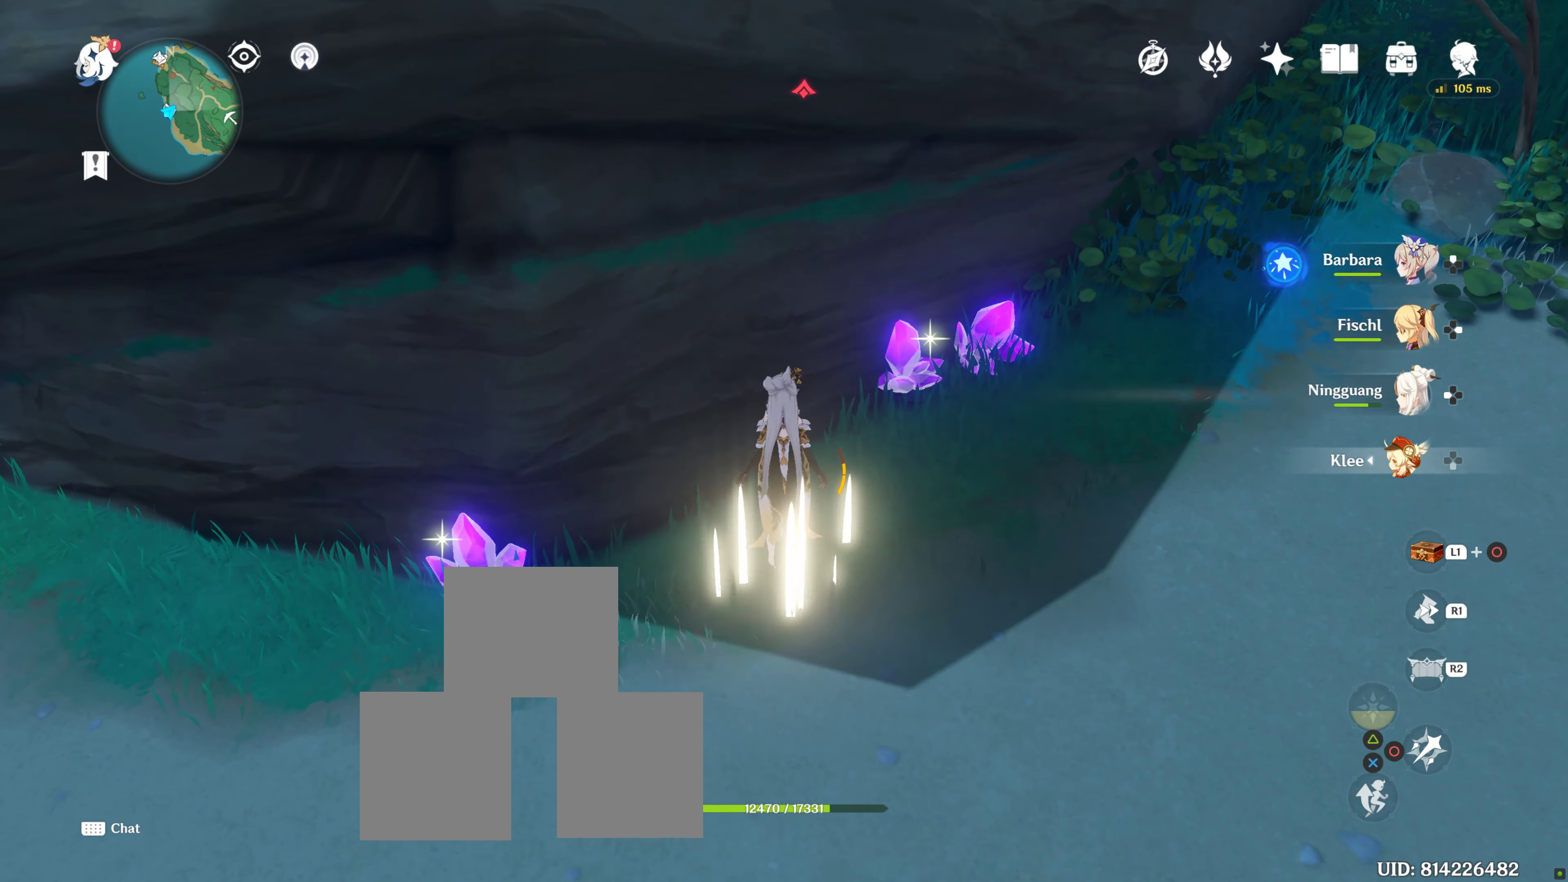
{"buttons": [], "left_stick": "center", "right_stick": "center", "events": [[67, "CIRCLE", "down"], [167, "CIRCLE", "up"], [234, "CIRCLE", "down"], [317, "CIRCLE", "up"], [400, "CIRCLE", "down"], [450, "CIRCLE", "up"]]}
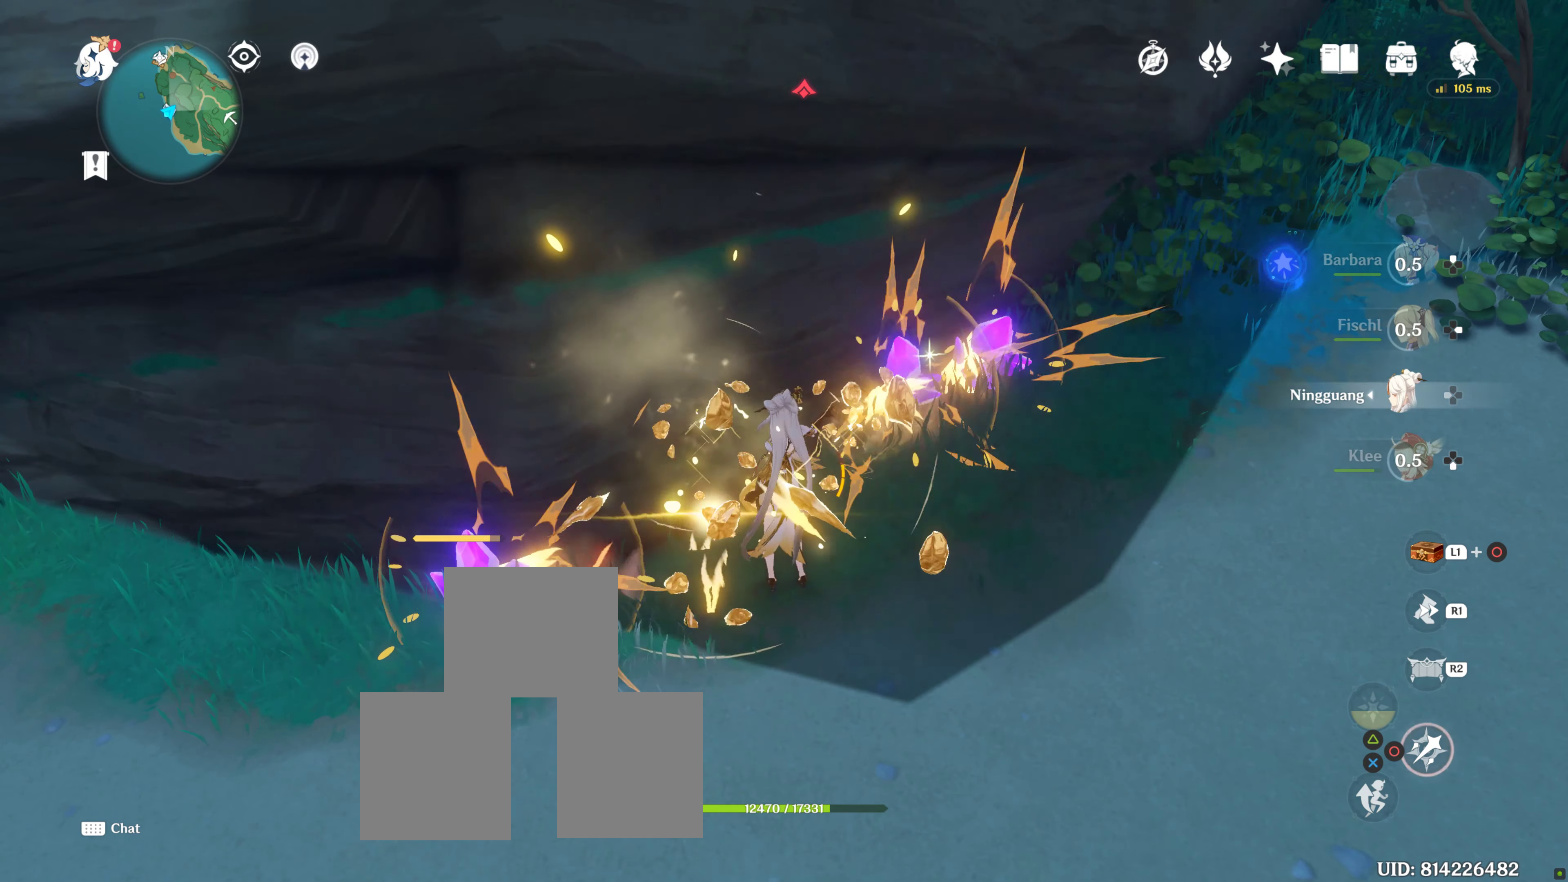
{"buttons": [], "left_stick": "center", "right_stick": "center", "events": [[34, "CIRCLE", "down"], [117, "CIRCLE", "up"], [184, "CIRCLE", "down"], [267, "CIRCLE", "up"]]}
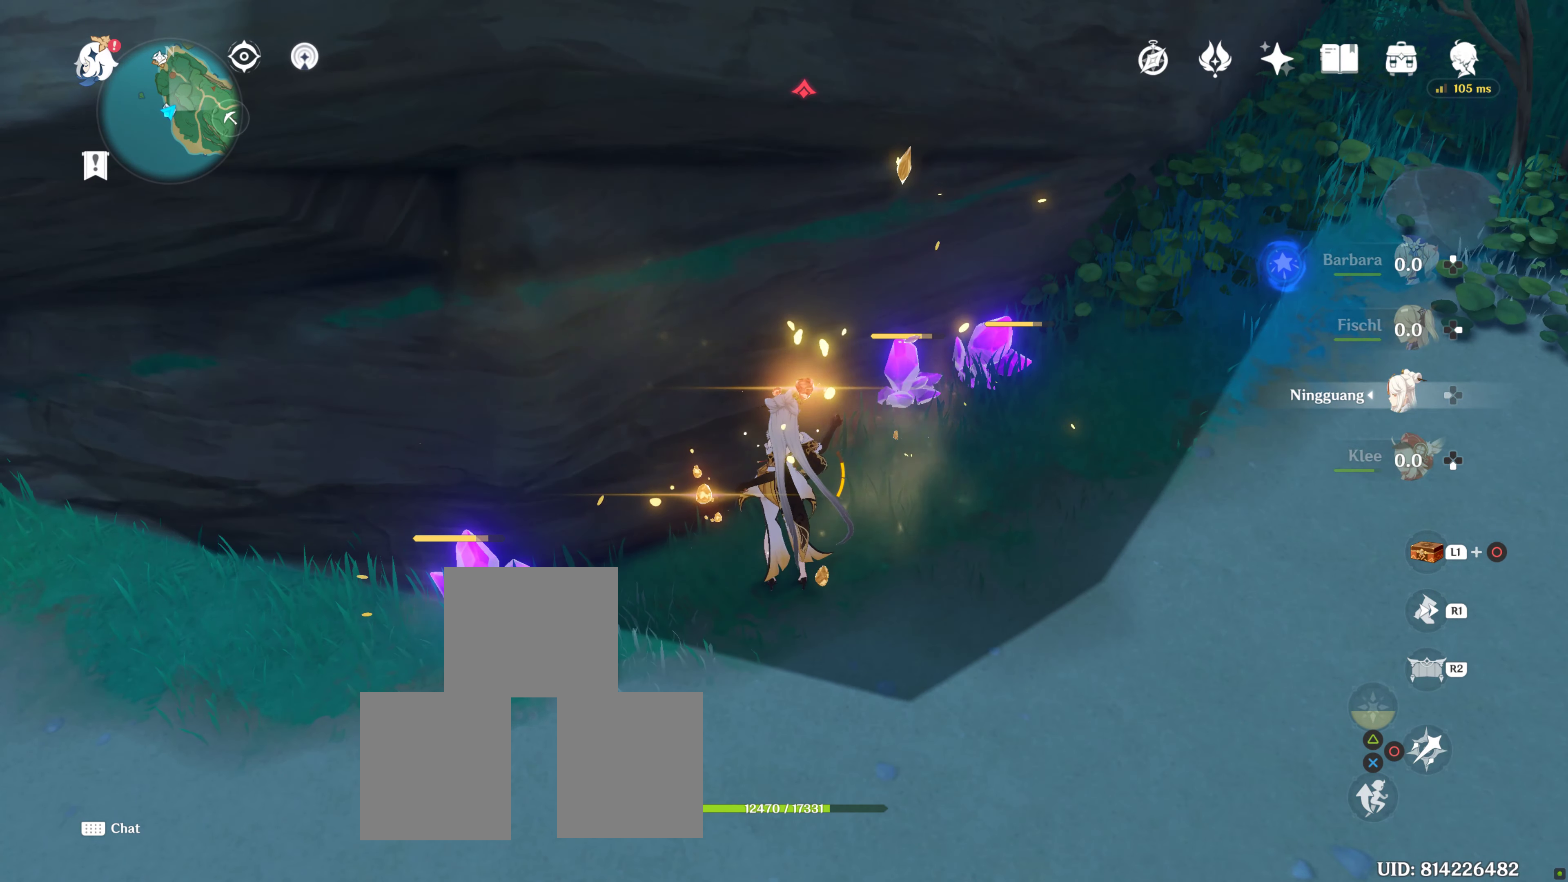
{"buttons": [], "left_stick": "center", "right_stick": "center", "events": [[17, "R2", "down"], [167, "R2", "up"], [217, "R2", "down"], [350, "R2", "up"]]}
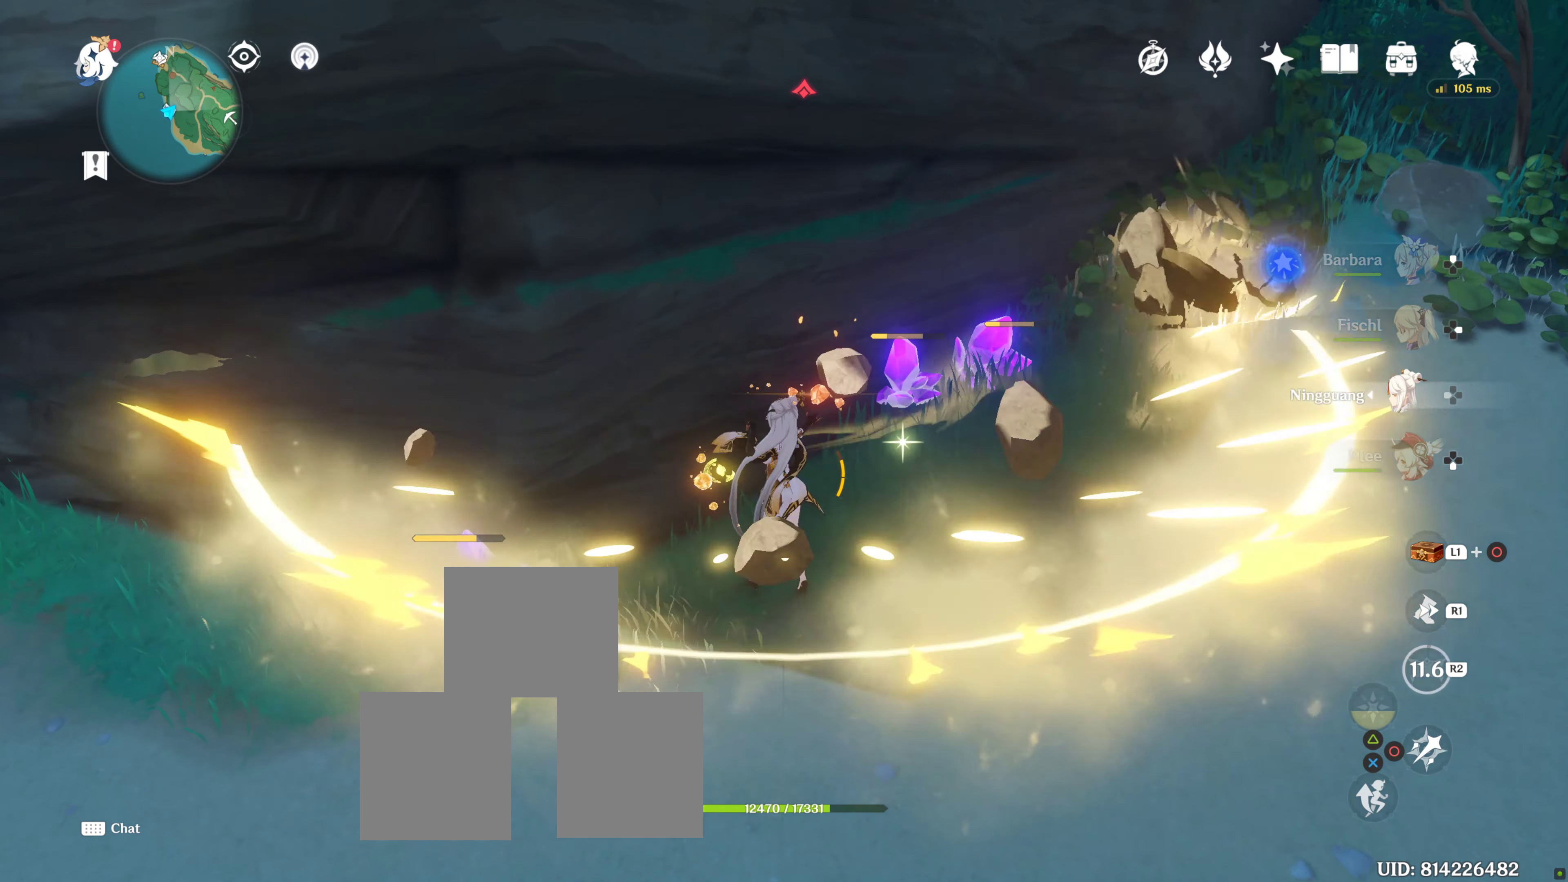
{"buttons": ["L1"], "left_stick": "center", "right_stick": "center", "events": [[84, "CIRCLE", "down"], [184, "CIRCLE", "up"], [267, "CIRCLE", "down"], [350, "CIRCLE", "up"], [384, "CIRCLE", "down"], [467, "CIRCLE", "up"], [467, "L1", "down"]]}
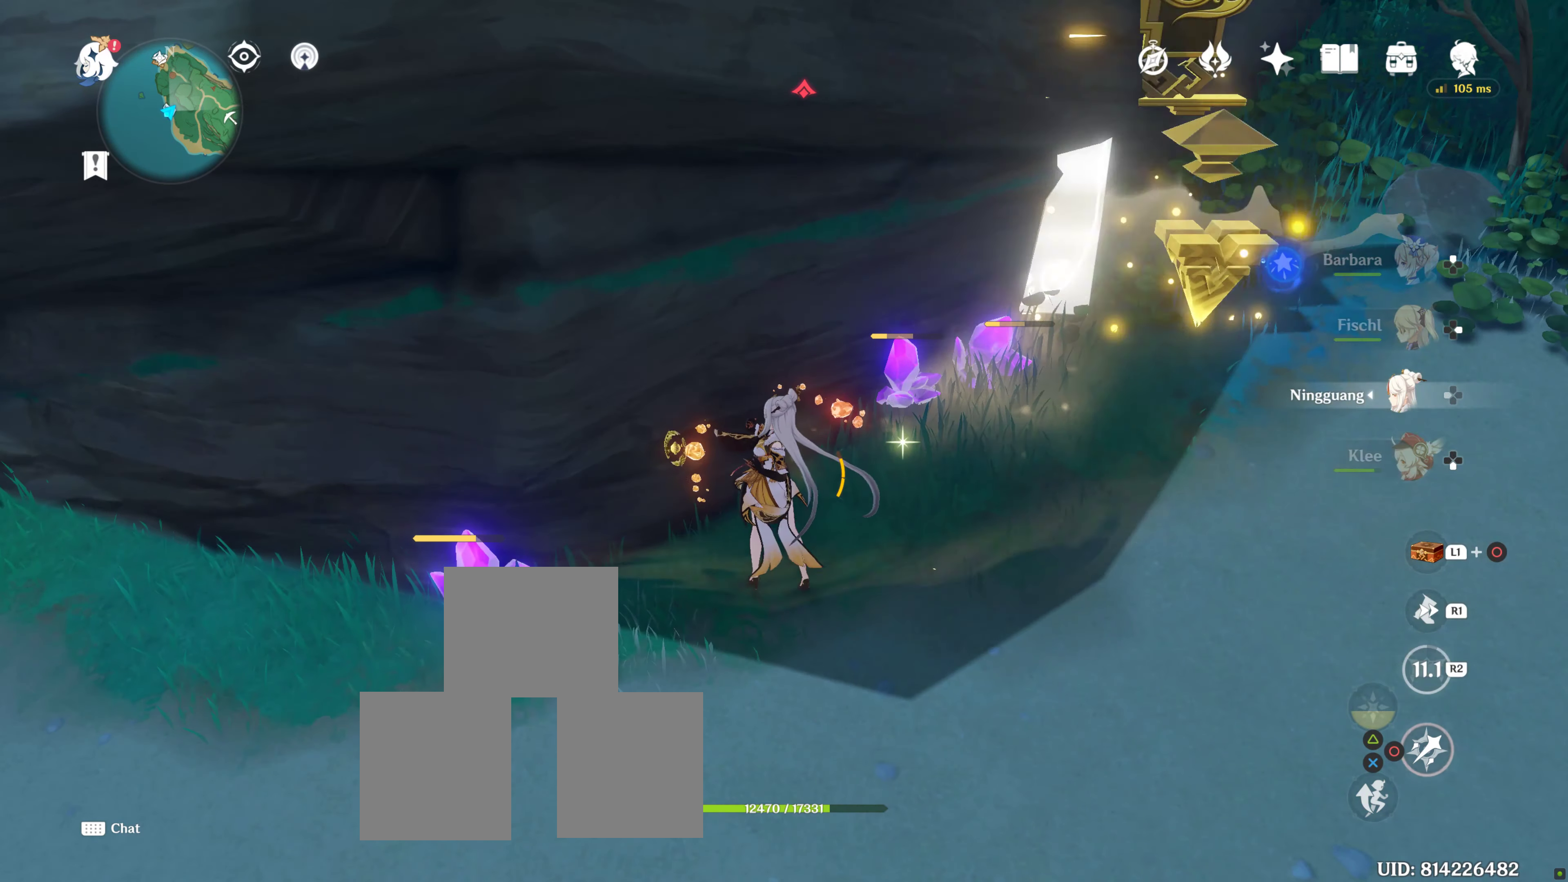
{"buttons": [], "left_stick": "center", "right_stick": "center", "events": [[67, "CIRCLE", "down"], [67, "L1", "up"], [167, "CIRCLE", "up"], [200, "CIRCLE", "down"], [300, "CIRCLE", "up"], [384, "CIRCLE", "down"], [484, "CIRCLE", "up"]]}
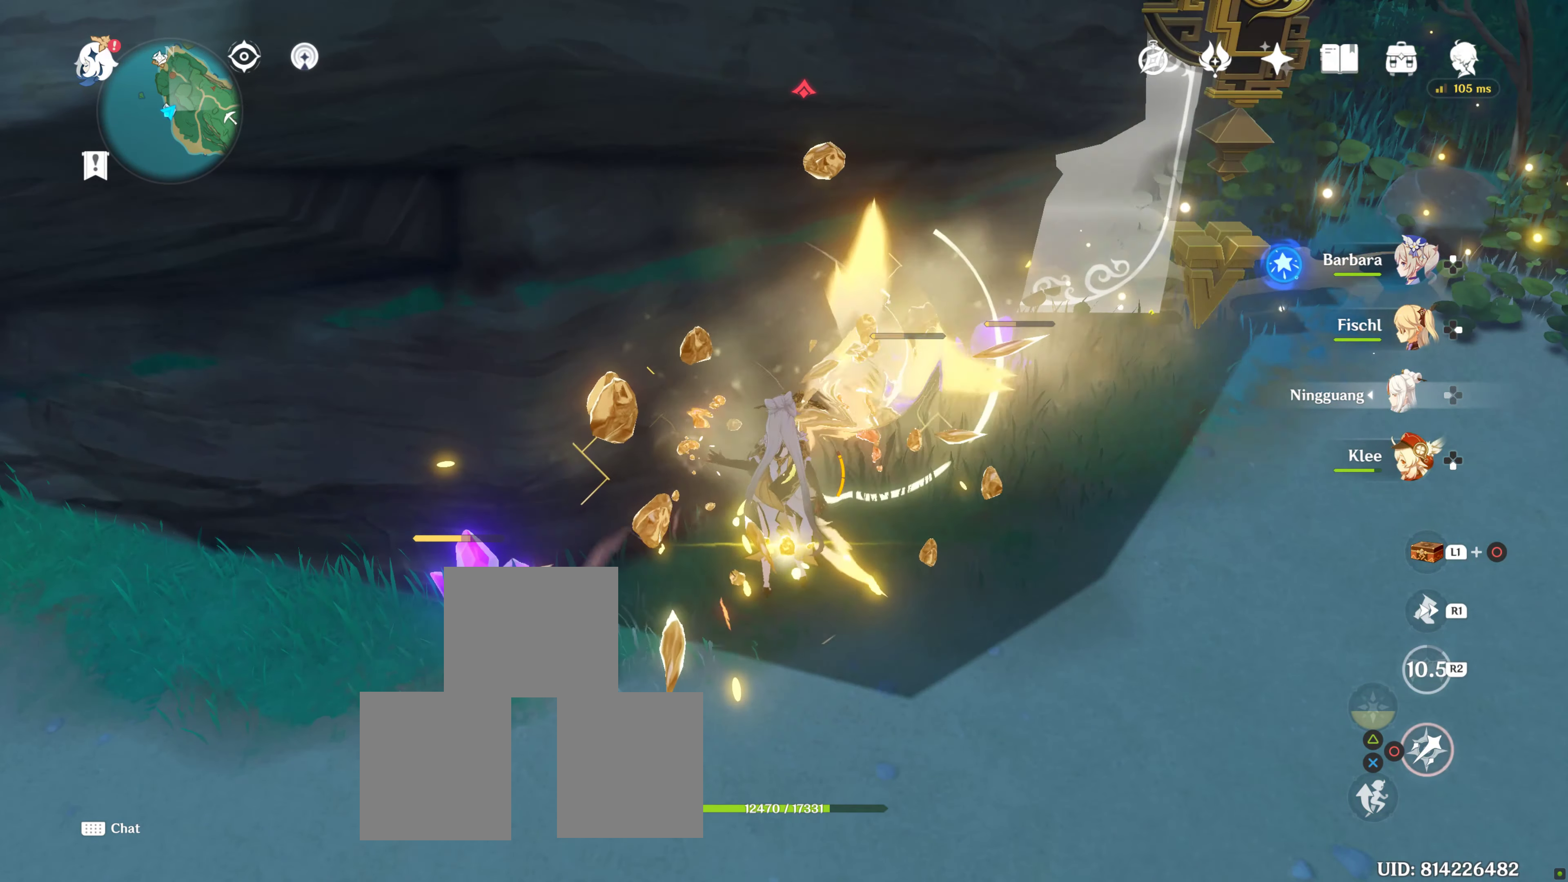
{"buttons": [], "left_stick": "center", "right_stick": "center", "events": [[34, "CIRCLE", "down"], [100, "CIRCLE", "up"], [200, "CIRCLE", "down"], [266, "CIRCLE", "up"], [350, "CIRCLE", "down"], [433, "CIRCLE", "up"]]}
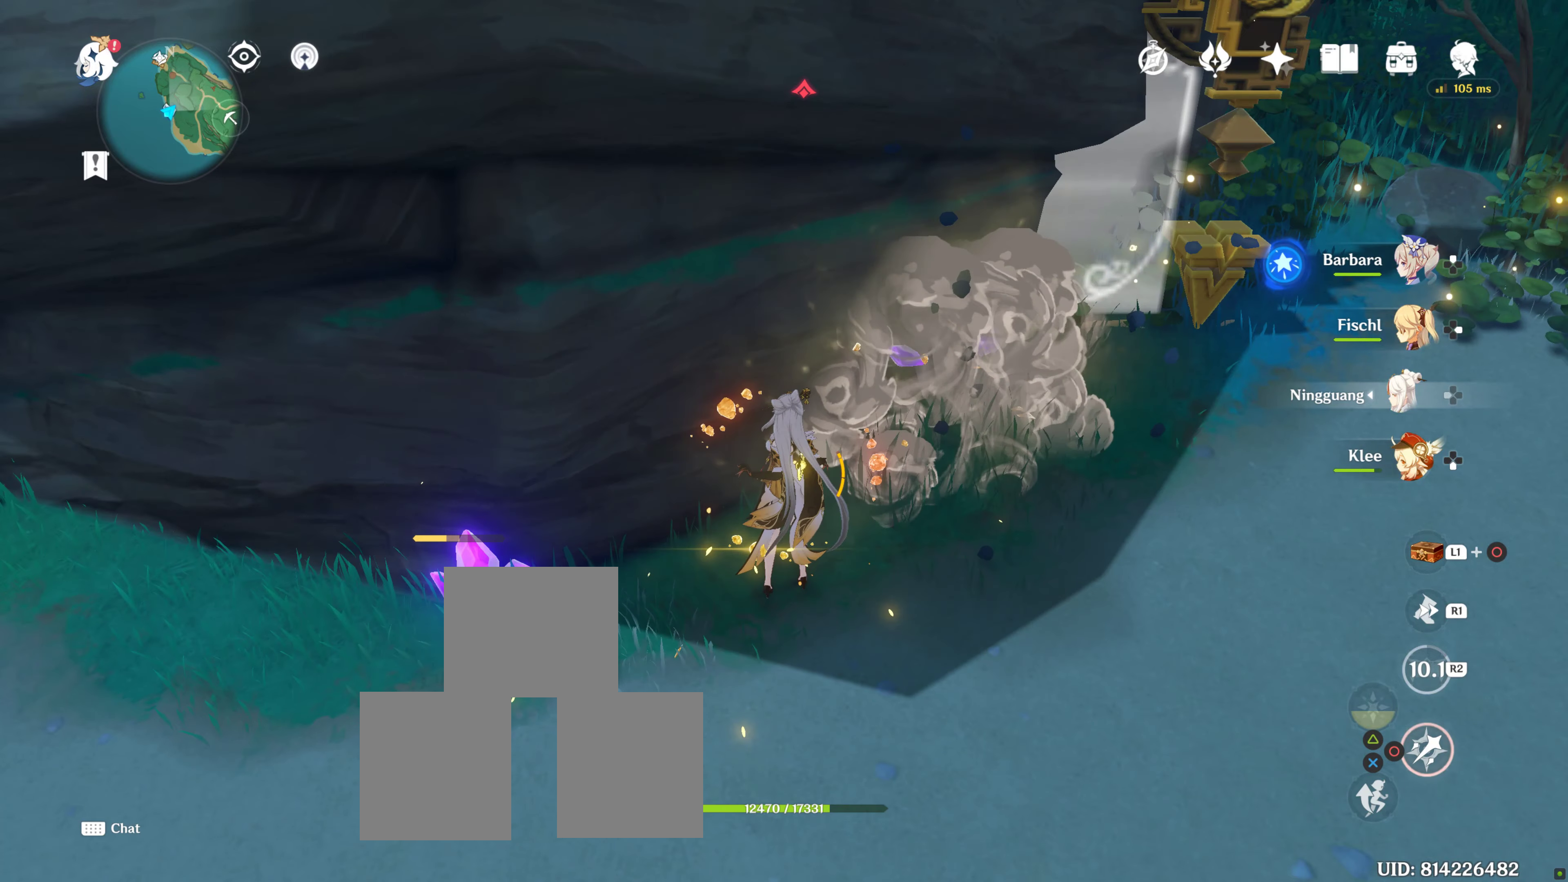
{"buttons": ["CIRCLE"], "left_stick": "center", "right_stick": "center"}
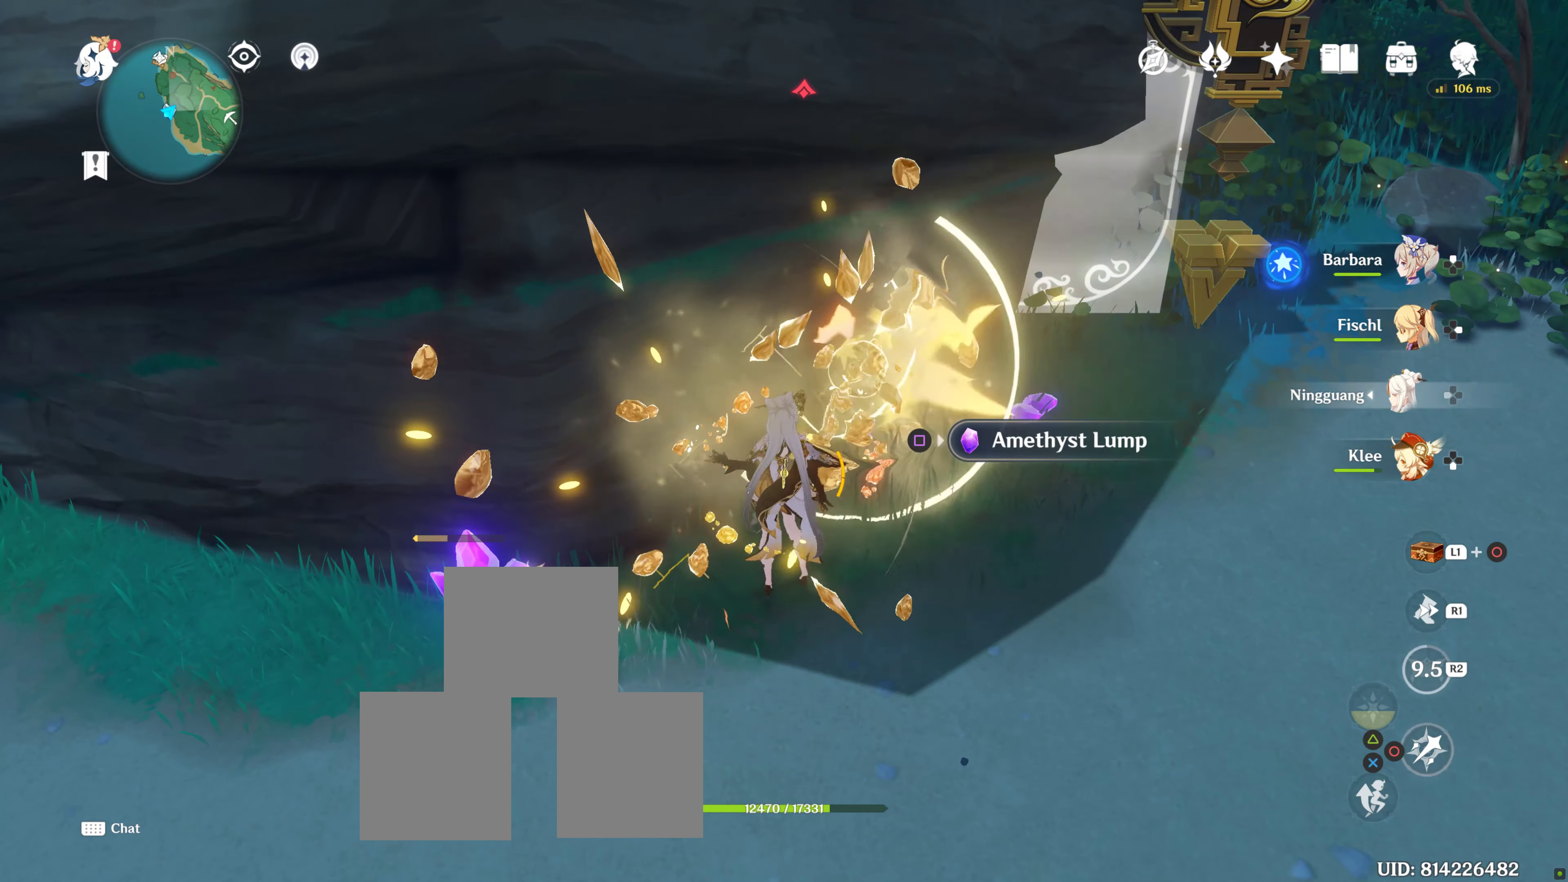
{"buttons": [], "left_stick": "center", "right_stick": "center"}
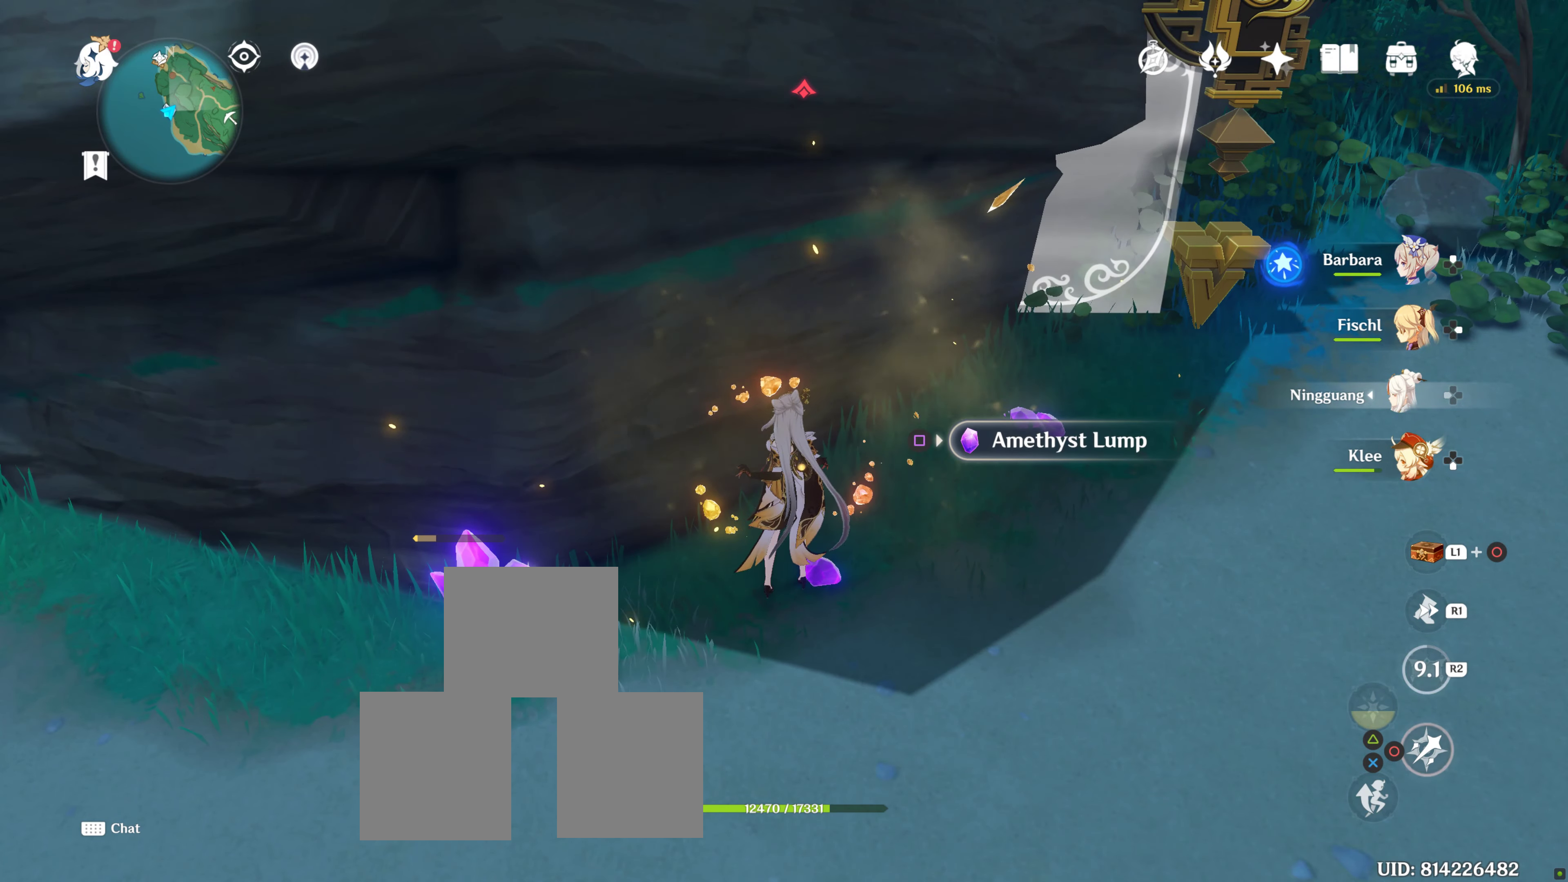
{"buttons": [], "left_stick": "center", "right_stick": "center"}
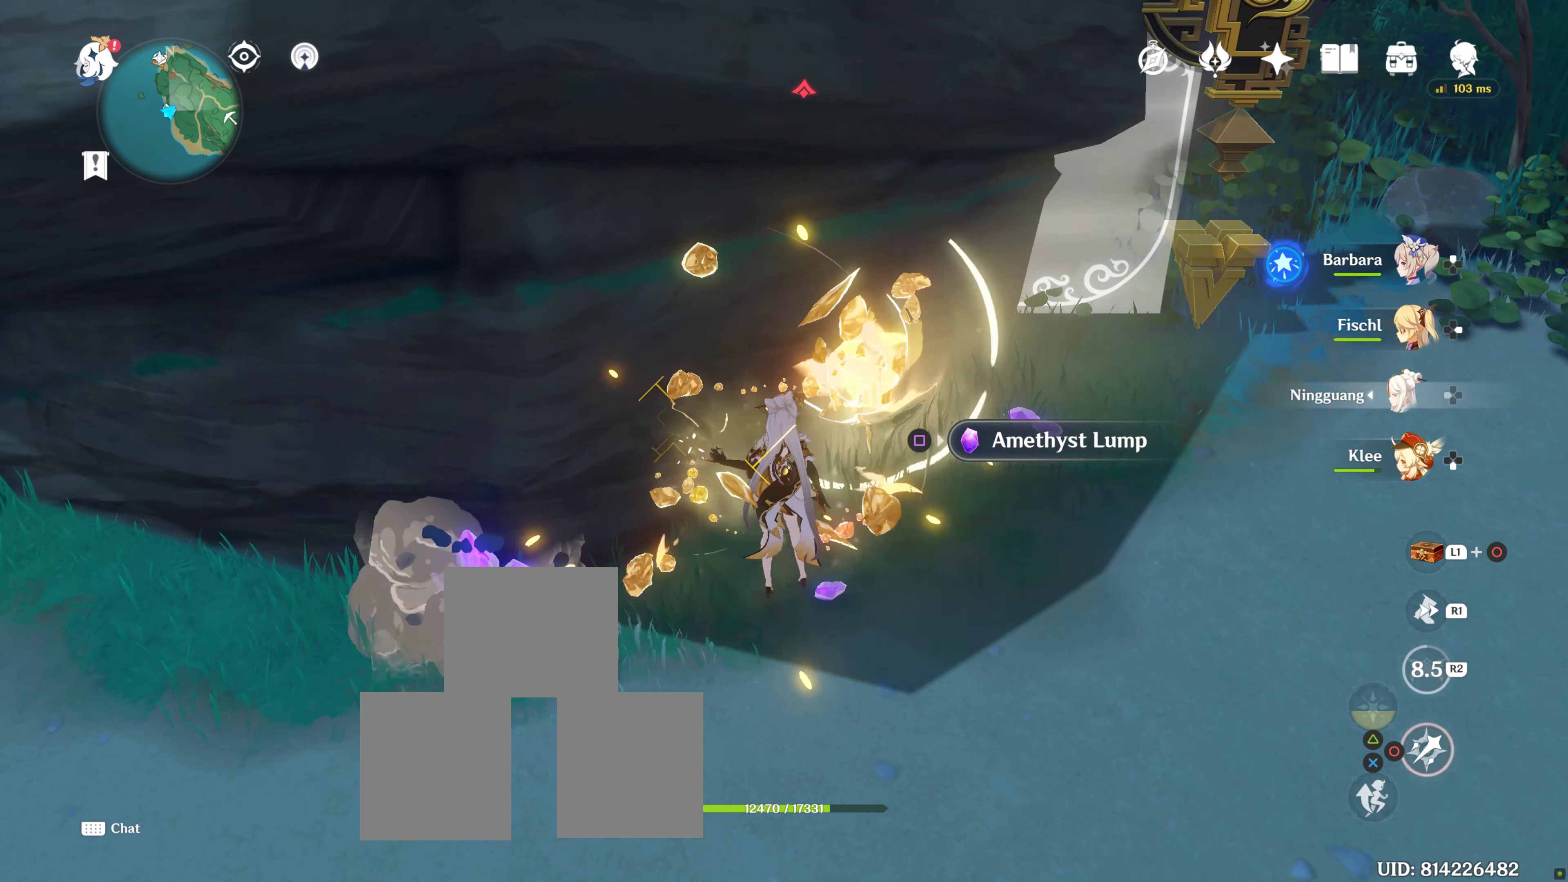
{"buttons": [], "left_stick": "up-right", "right_stick": "left", "events": [[33, "CIRCLE", "down"], [133, "CIRCLE", "up"], [233, "left_stick", "up-right"], [450, "right_stick", "left"]]}
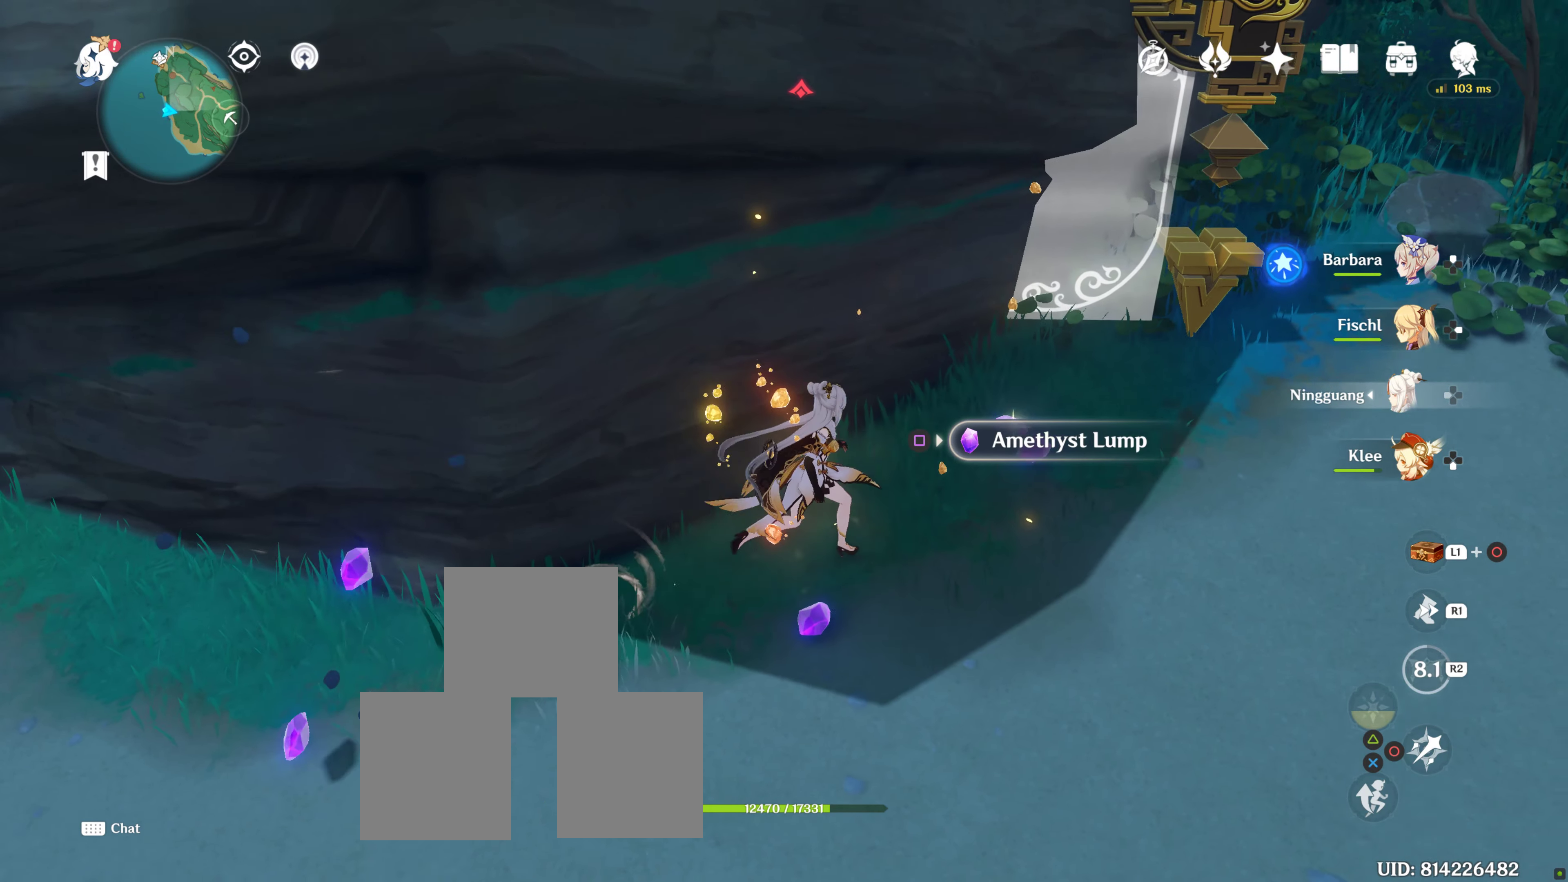
{"buttons": [], "left_stick": "center", "right_stick": "center", "events": [[116, "right_stick", "center"], [233, "SQUARE", "down"], [316, "left_stick", "center"], [350, "SQUARE", "up"], [416, "SQUARE", "down"], [483, "SQUARE", "up"]]}
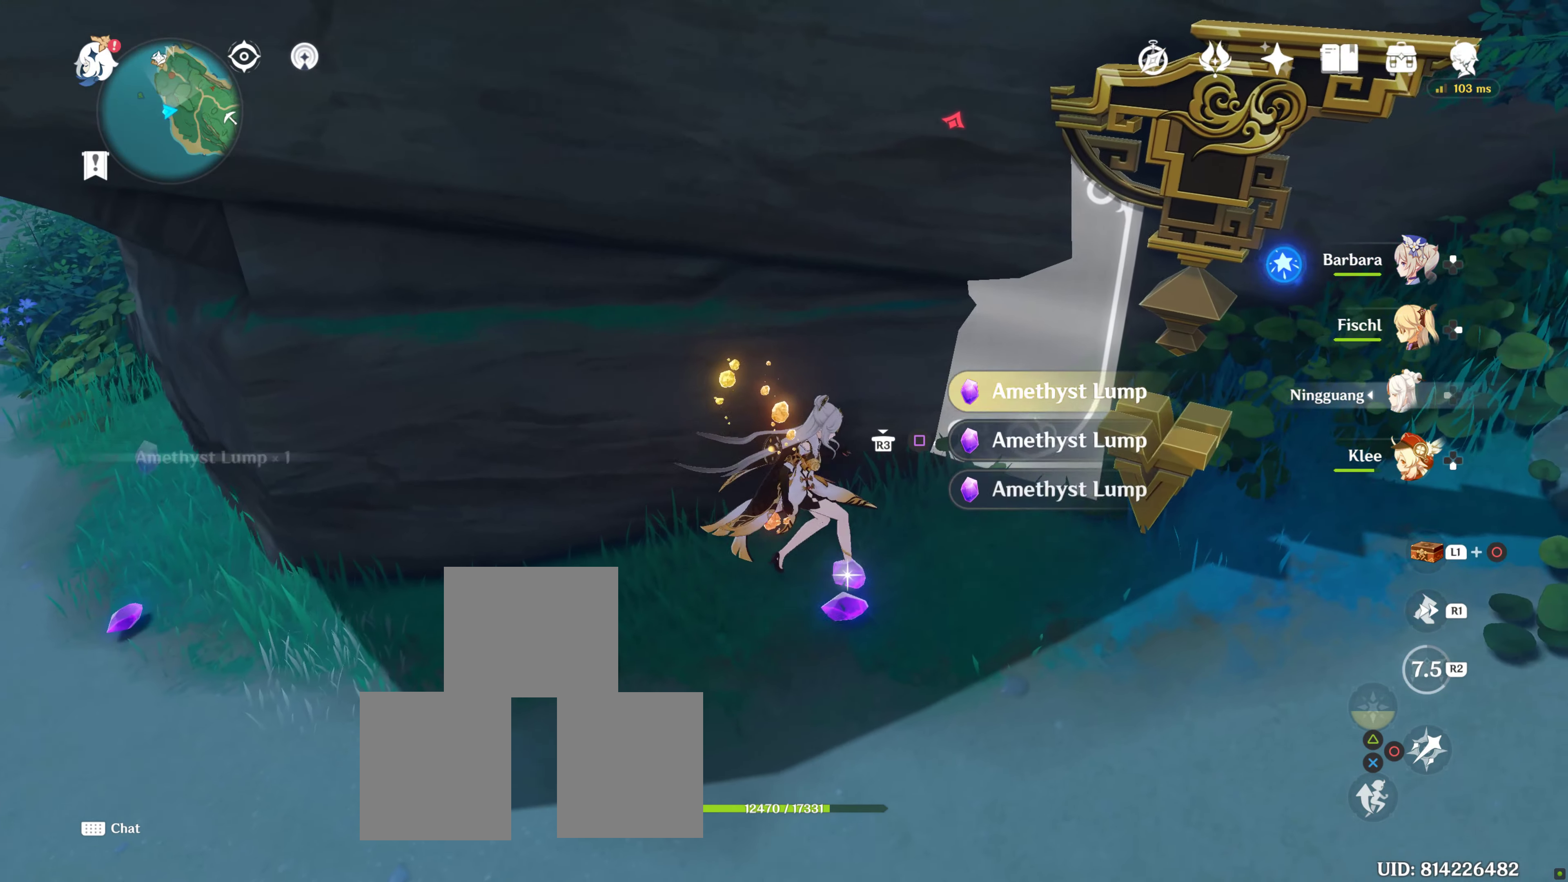
{"buttons": [], "left_stick": "center", "right_stick": "center", "events": [[83, "SQUARE", "down"], [133, "SQUARE", "up"], [250, "SQUARE", "down"], [316, "SQUARE", "up"], [400, "SQUARE", "down"], [483, "SQUARE", "up"]]}
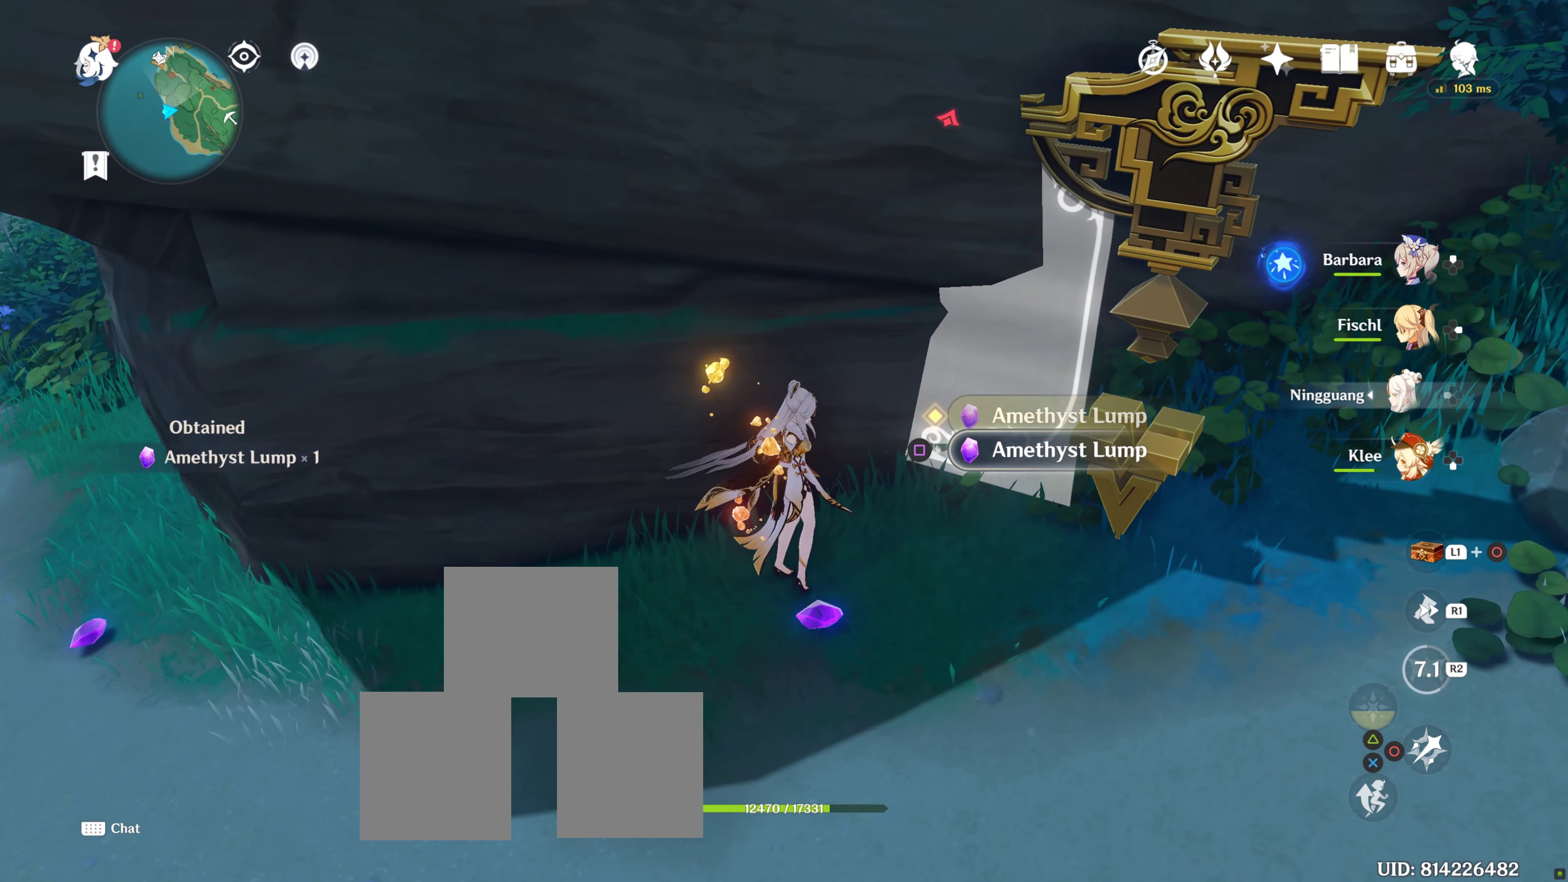
{"buttons": [], "left_stick": "left", "right_stick": "center", "events": [[66, "SQUARE", "down"], [116, "SQUARE", "up"], [216, "SQUARE", "down"], [283, "SQUARE", "up"], [350, "SQUARE", "down"], [400, "left_stick", "down-left"], [483, "SQUARE", "up"], [483, "left_stick", "left"]]}
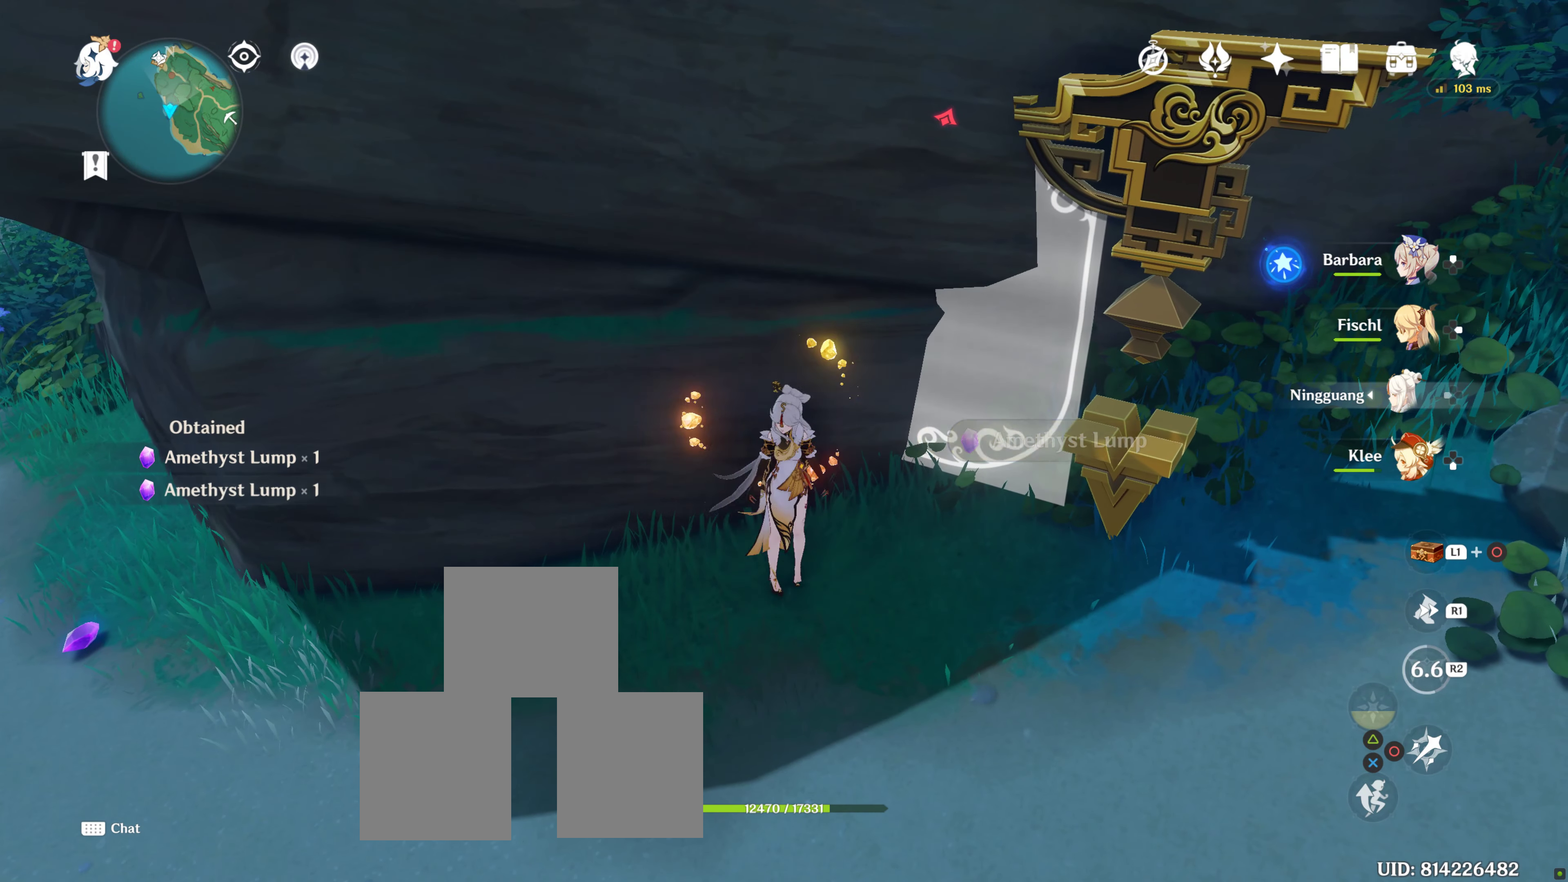
{"buttons": [], "left_stick": "up-left", "right_stick": "center", "events": [[233, "right_stick", "left"], [283, "R1", "down"], [316, "right_stick", "up-left"], [450, "R1", "up"], [483, "left_stick", "up-left"], [483, "right_stick", "center"]]}